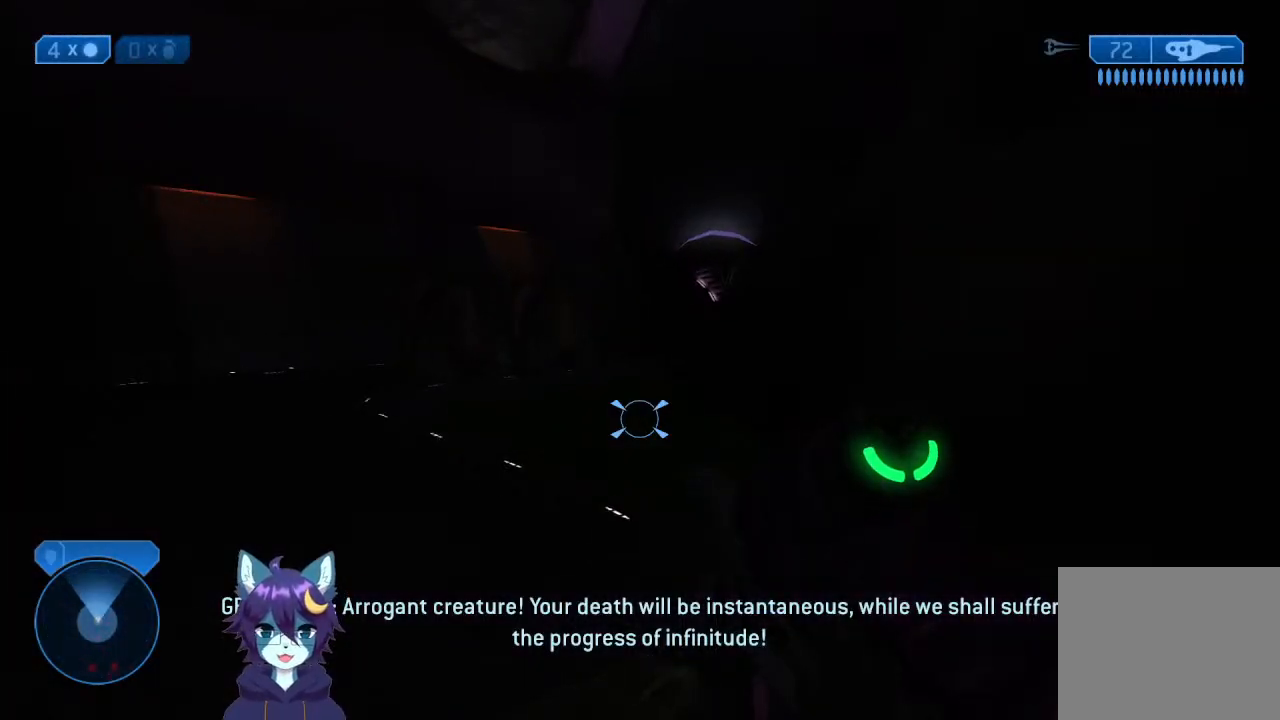
Gameplay with a controller (Xbox layout); each line is a JSON object with the inputs held at the frame after it. "events" lists button and stick changes between this image and that frame as [ms after this image, input, new state], when the widget could be followed in between. Not read: L3 R3.
{"buttons": [], "left_stick": "up", "right_stick": "center", "events": [[200, "right_stick", "up"], [333, "right_stick", "center"]]}
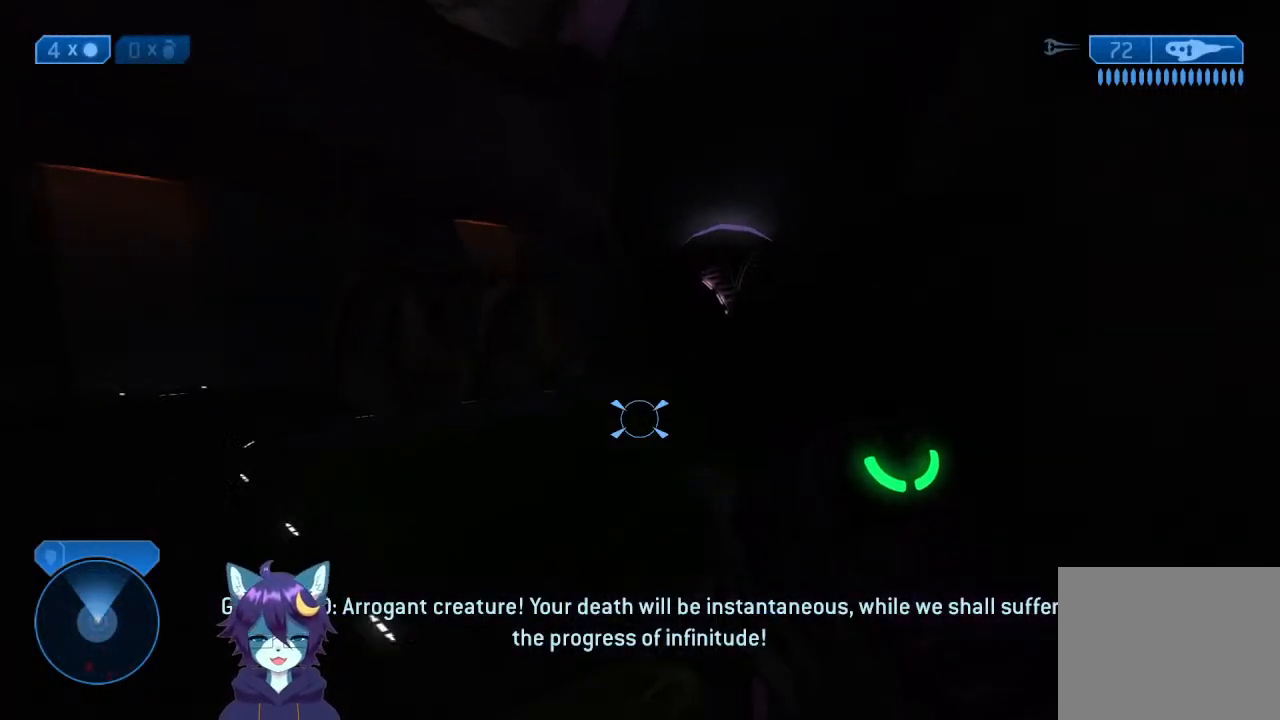
{"buttons": [], "left_stick": "up", "right_stick": "center", "events": []}
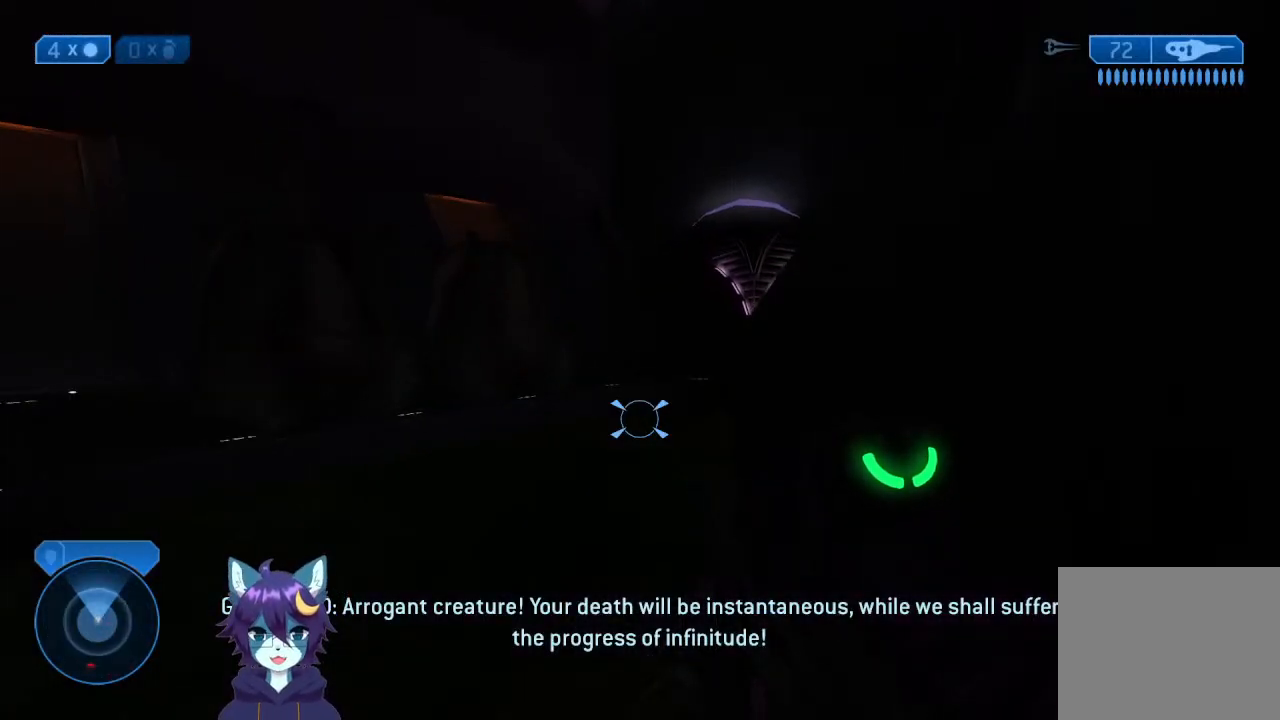
{"buttons": [], "left_stick": "up", "right_stick": "right", "events": [[67, "right_stick", "right"]]}
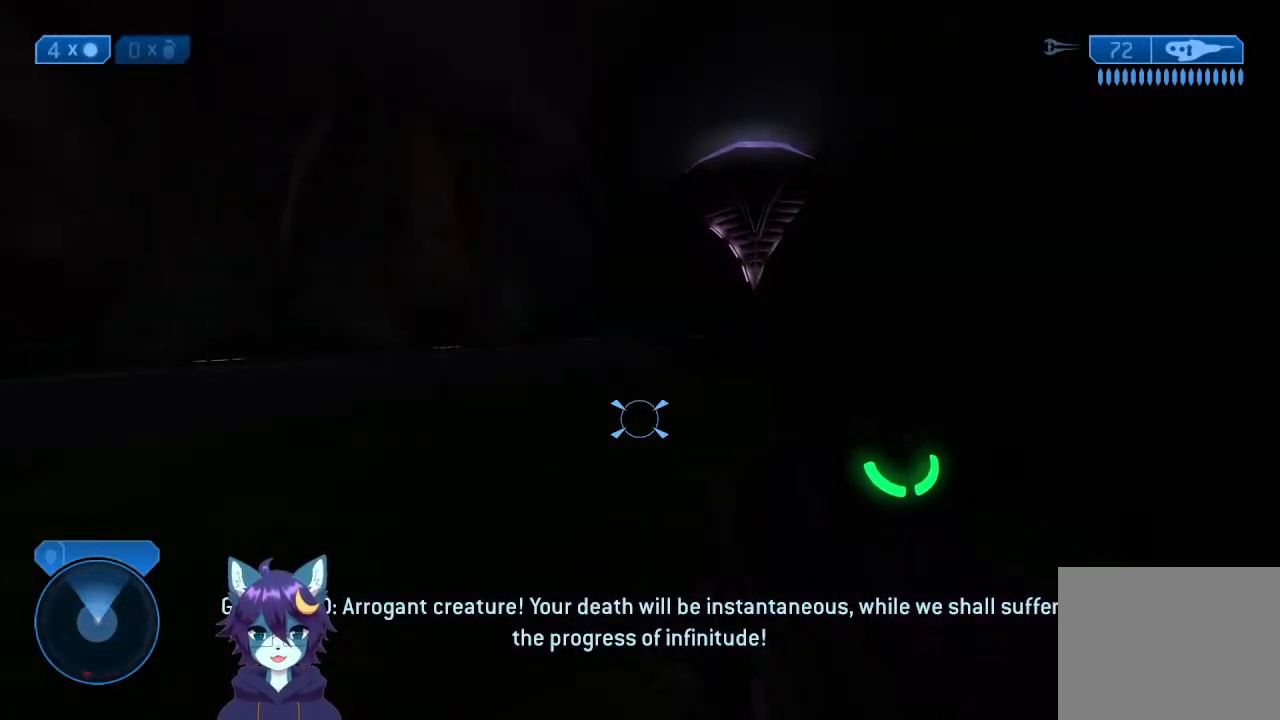
{"buttons": ["A"], "left_stick": "up", "right_stick": "right", "events": [[100, "right_stick", "center"], [433, "A", "down"], [500, "right_stick", "right"]]}
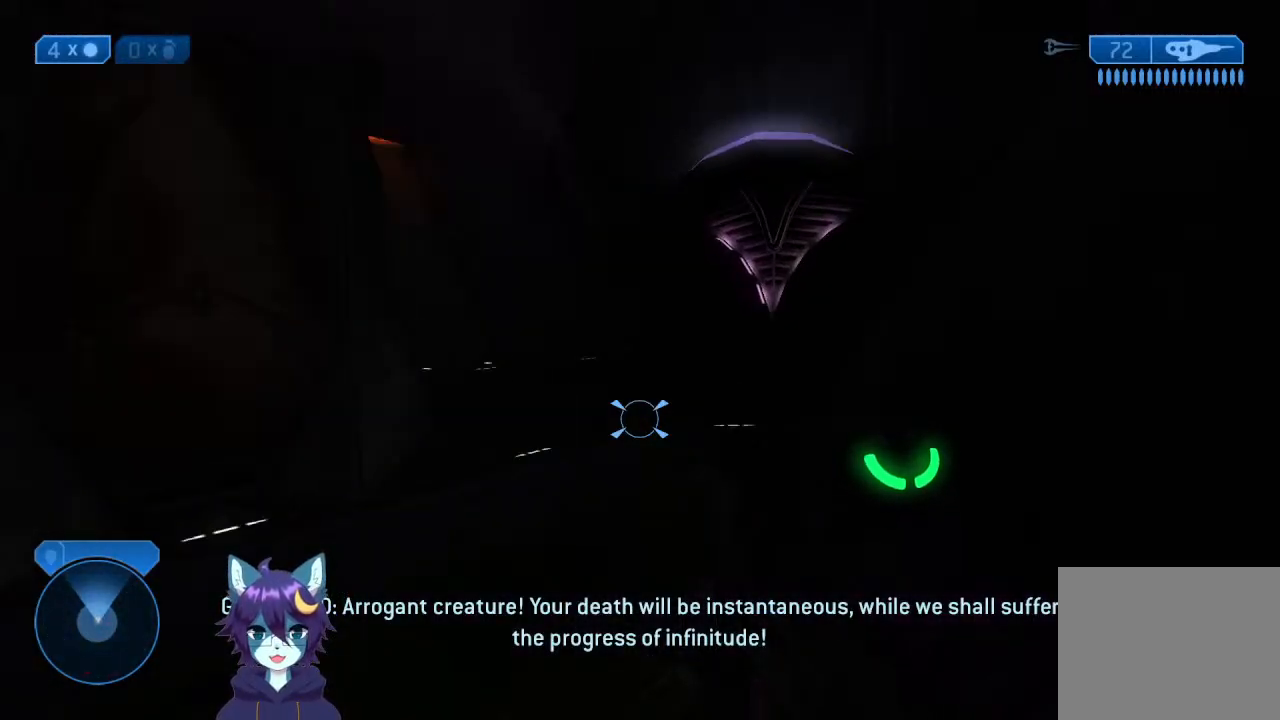
{"buttons": [], "left_stick": "up", "right_stick": "right", "events": [[100, "A", "up"], [100, "right_stick", "down-right"], [233, "right_stick", "center"], [400, "right_stick", "right"]]}
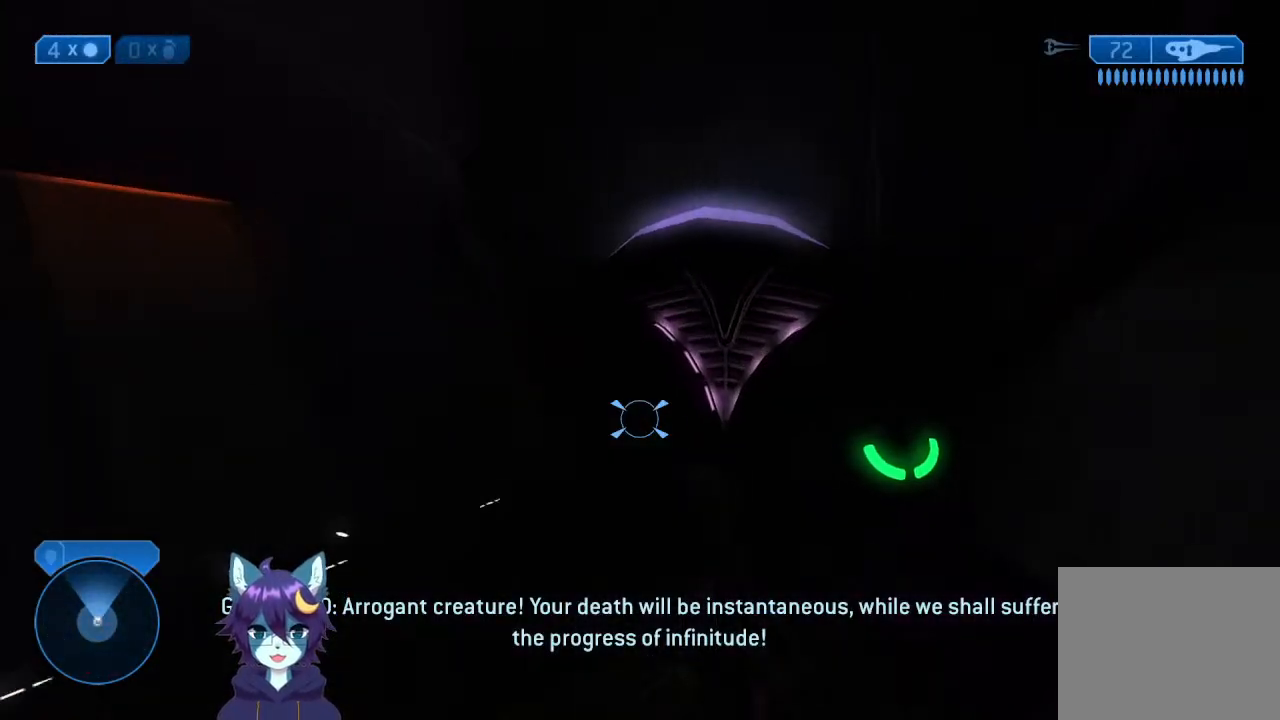
{"buttons": [], "left_stick": "up", "right_stick": "right", "events": [[133, "right_stick", "center"], [267, "right_stick", "right"]]}
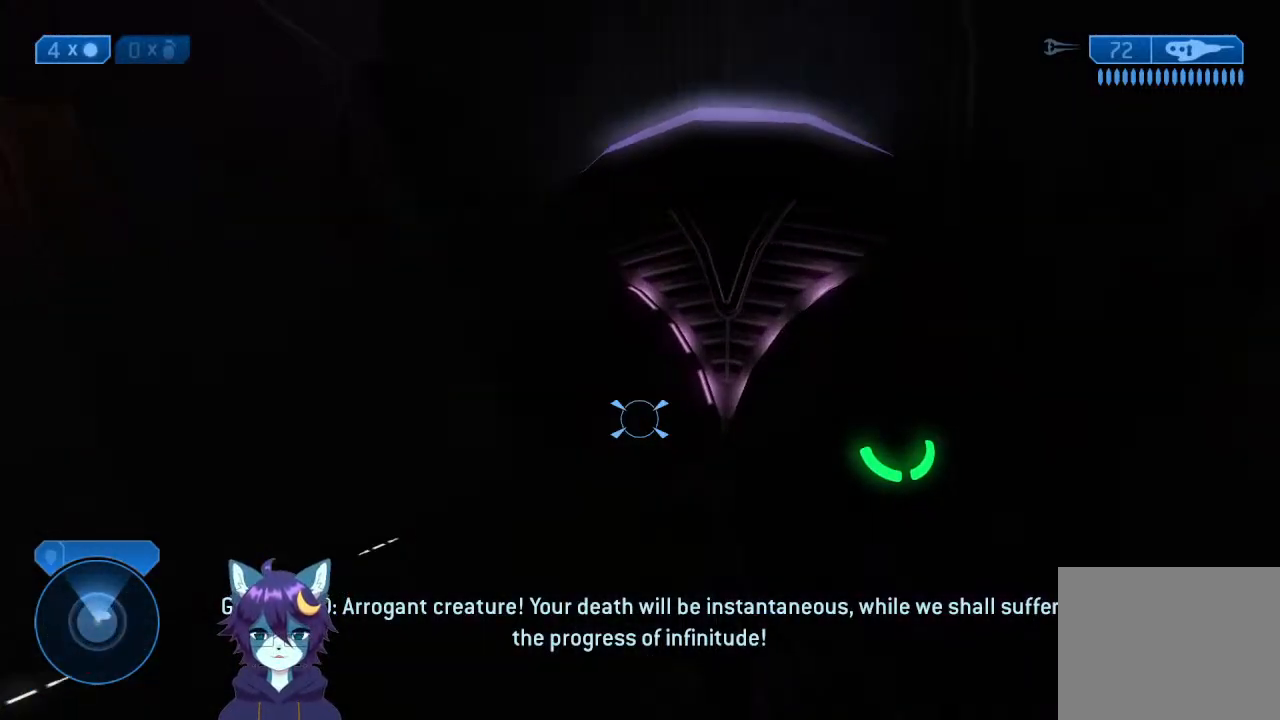
{"buttons": [], "left_stick": "up", "right_stick": "right", "events": []}
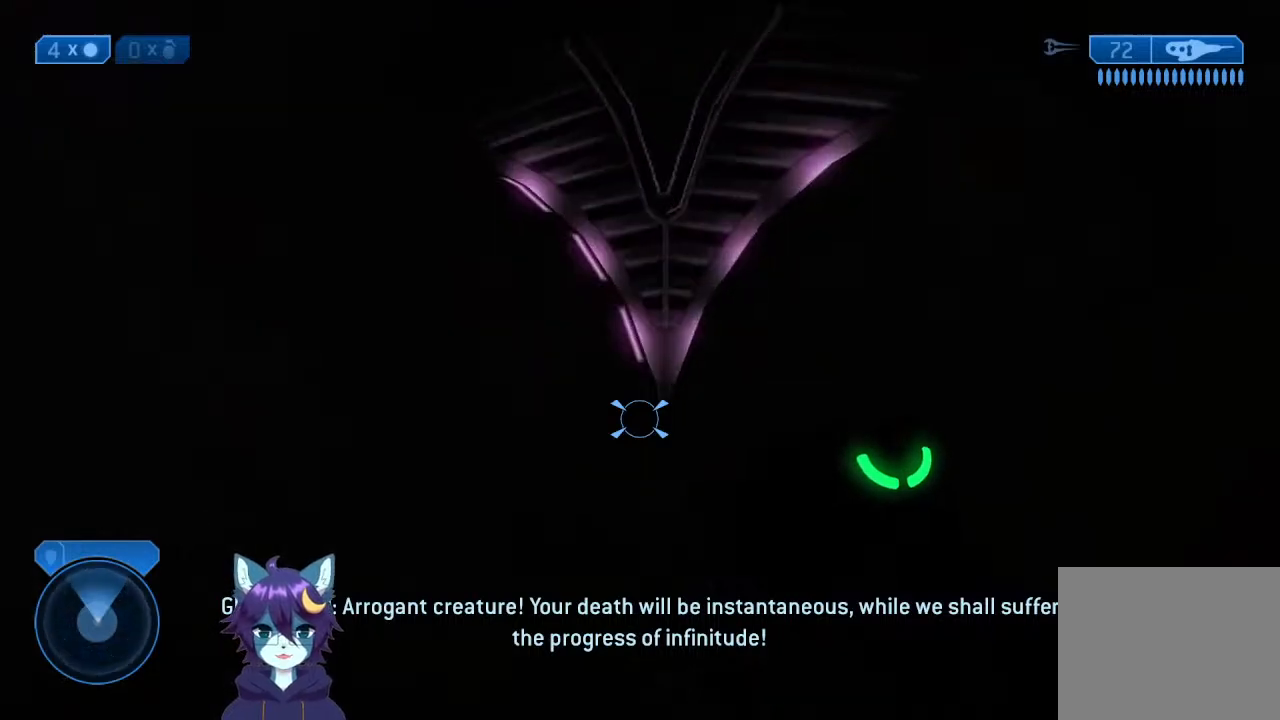
{"buttons": [], "left_stick": "up", "right_stick": "right", "events": []}
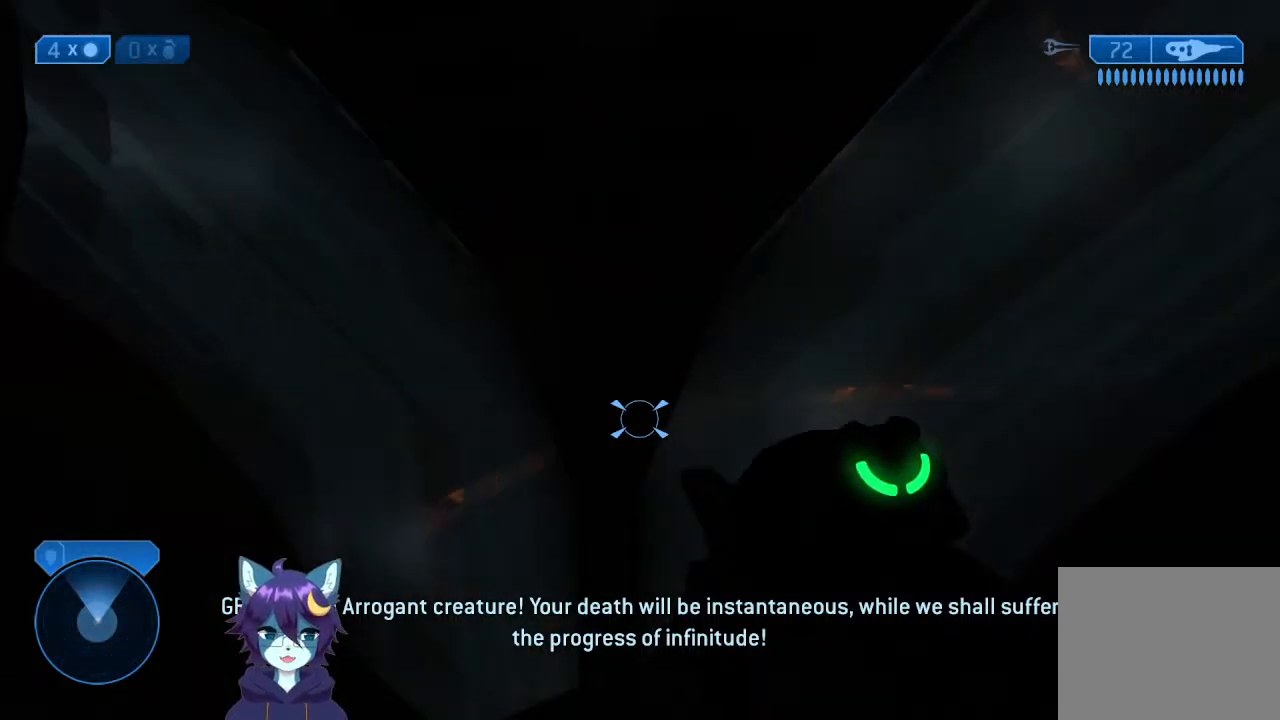
{"buttons": [], "left_stick": "up", "right_stick": "right", "events": [[233, "right_stick", "down-right"], [367, "right_stick", "right"]]}
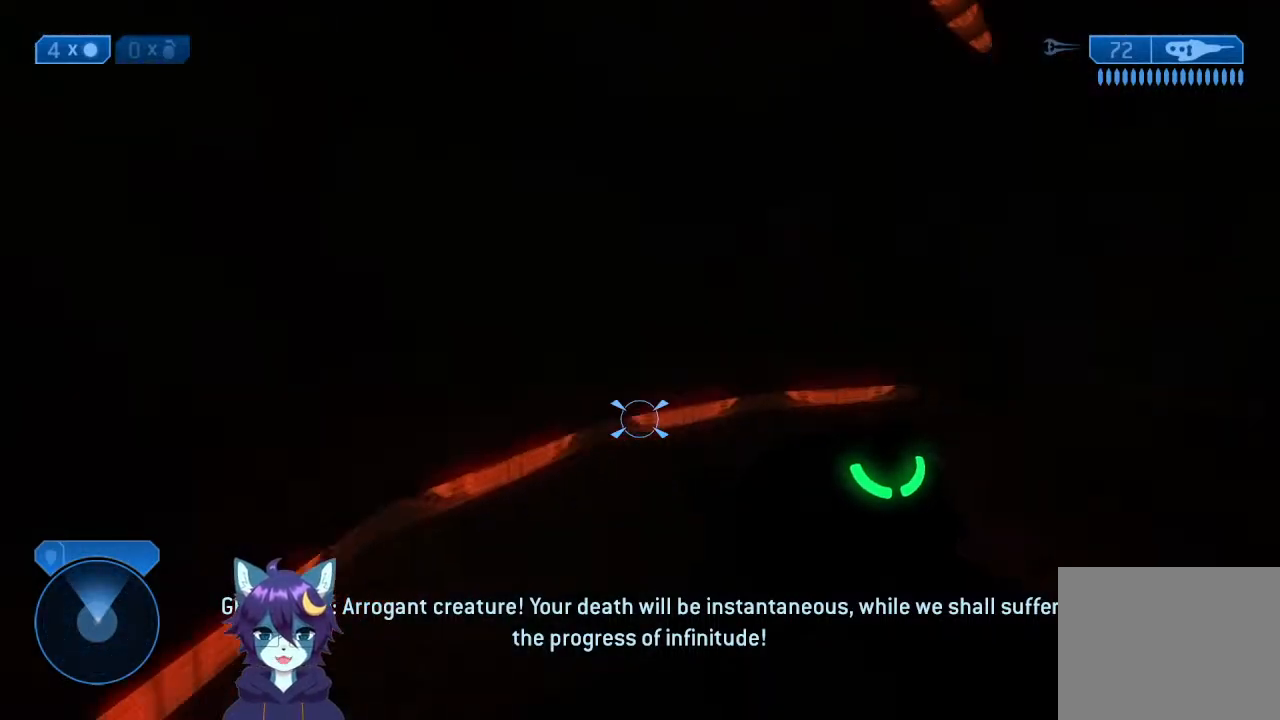
{"buttons": [], "left_stick": "up", "right_stick": "right", "events": []}
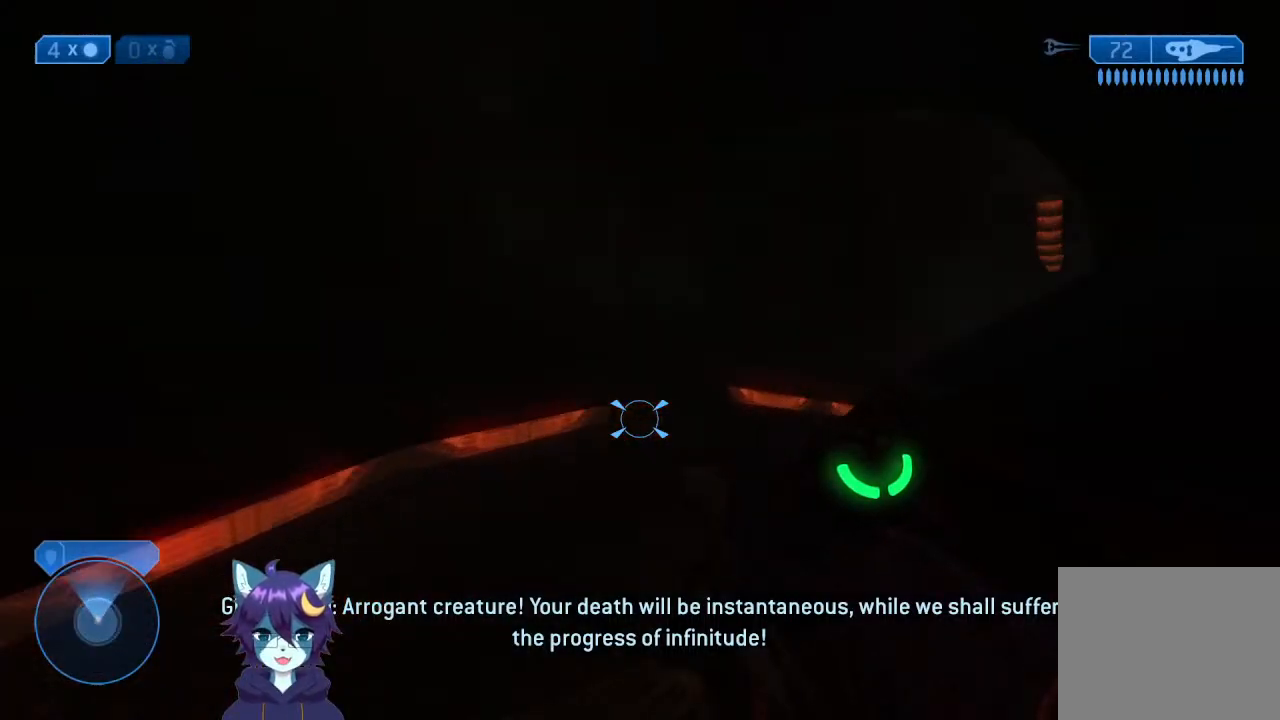
{"buttons": [], "left_stick": "up", "right_stick": "right", "events": []}
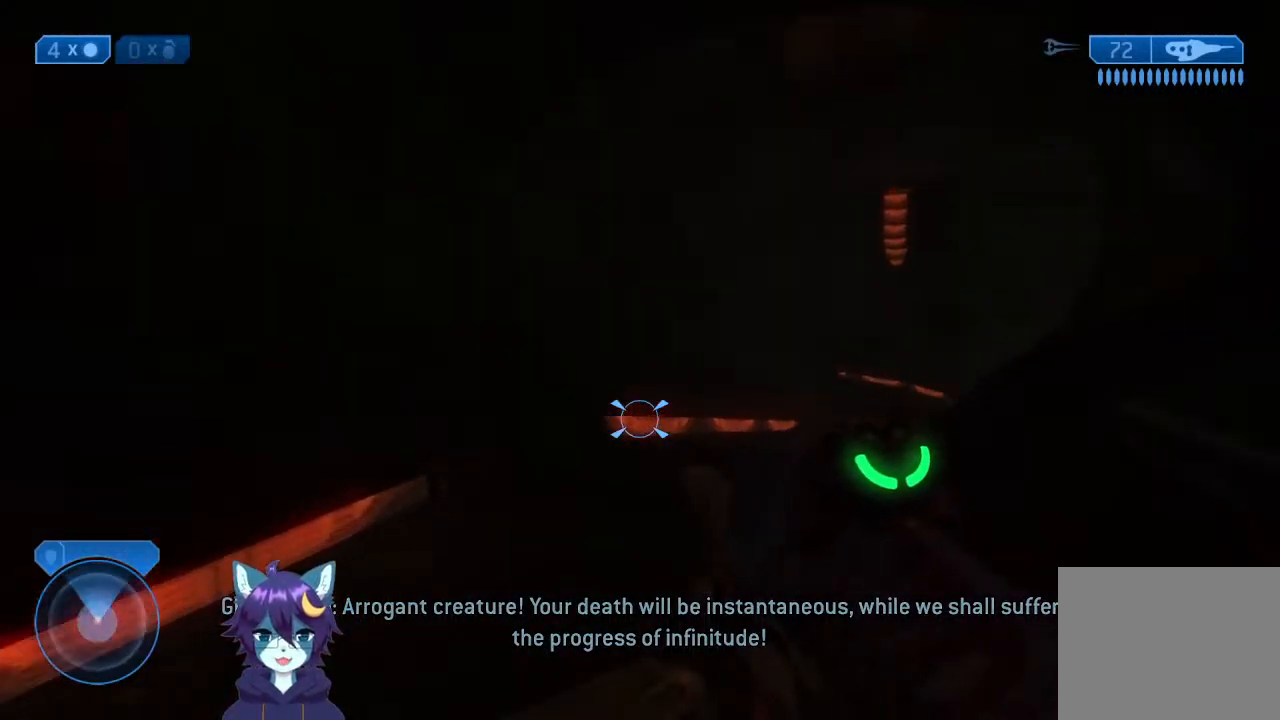
{"buttons": [], "left_stick": "up", "right_stick": "right", "events": []}
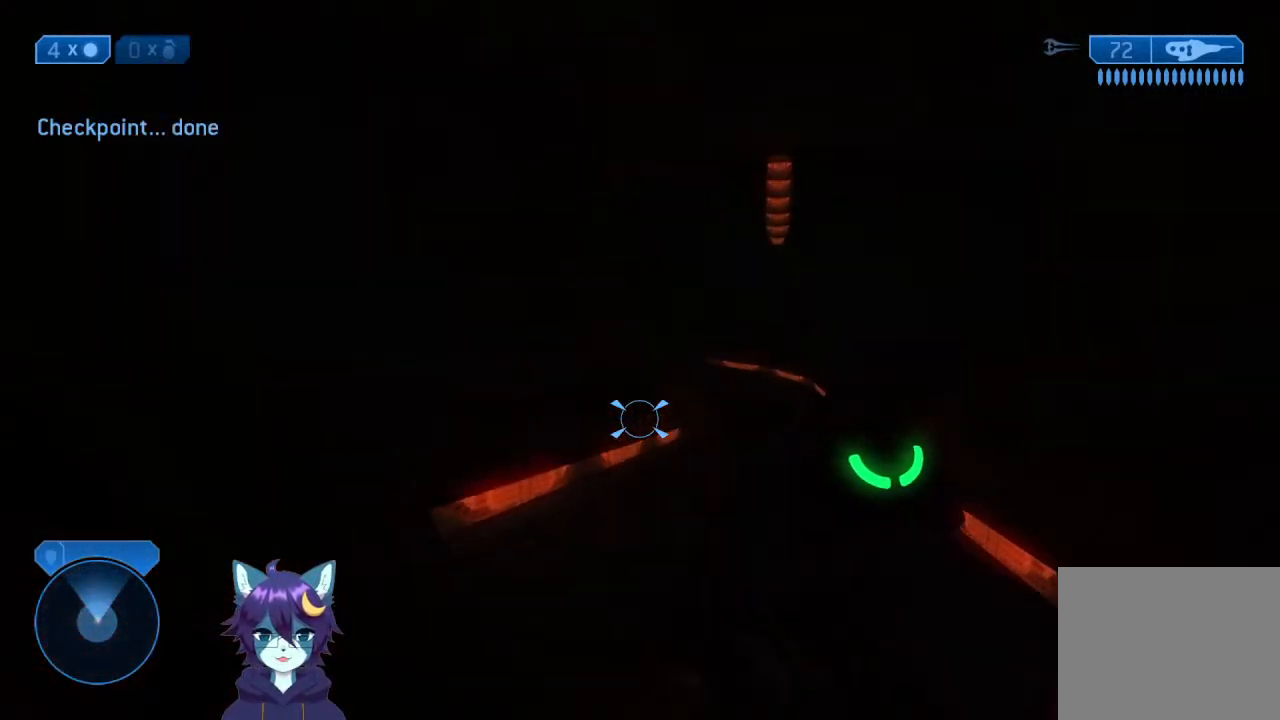
{"buttons": [], "left_stick": "up", "right_stick": "right", "events": []}
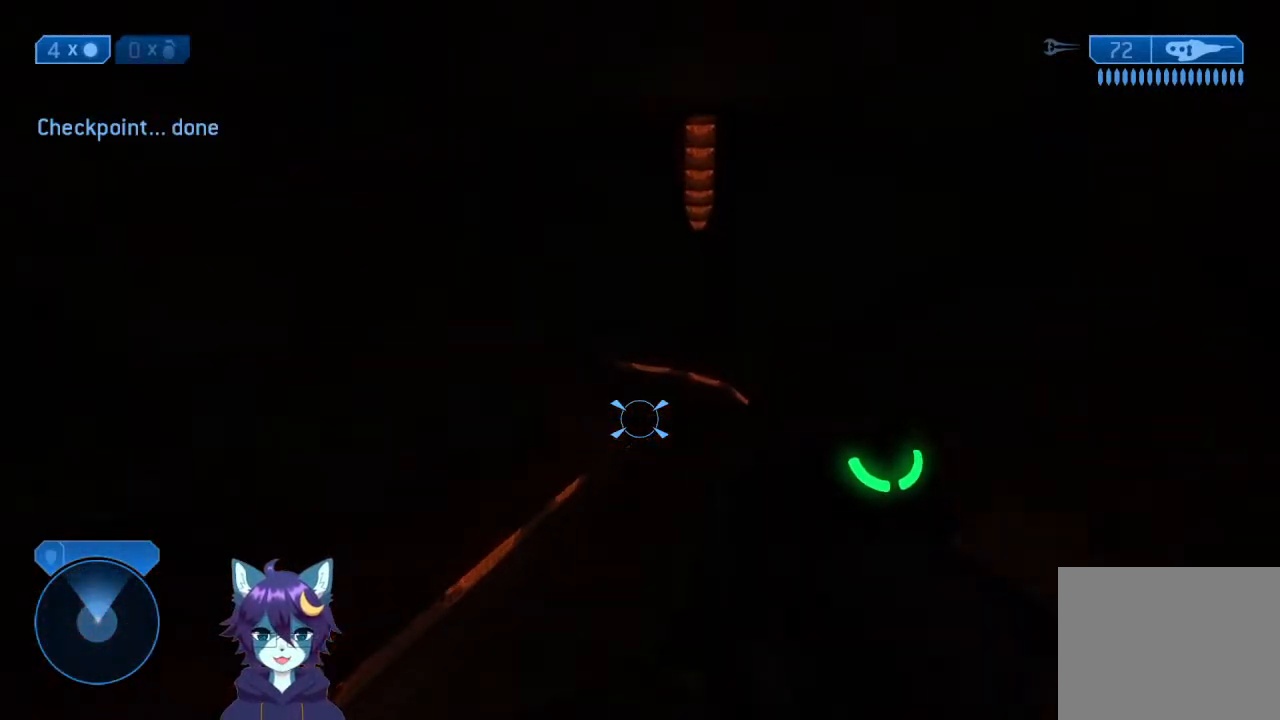
{"buttons": [], "left_stick": "up", "right_stick": "center", "events": [[33, "right_stick", "center"]]}
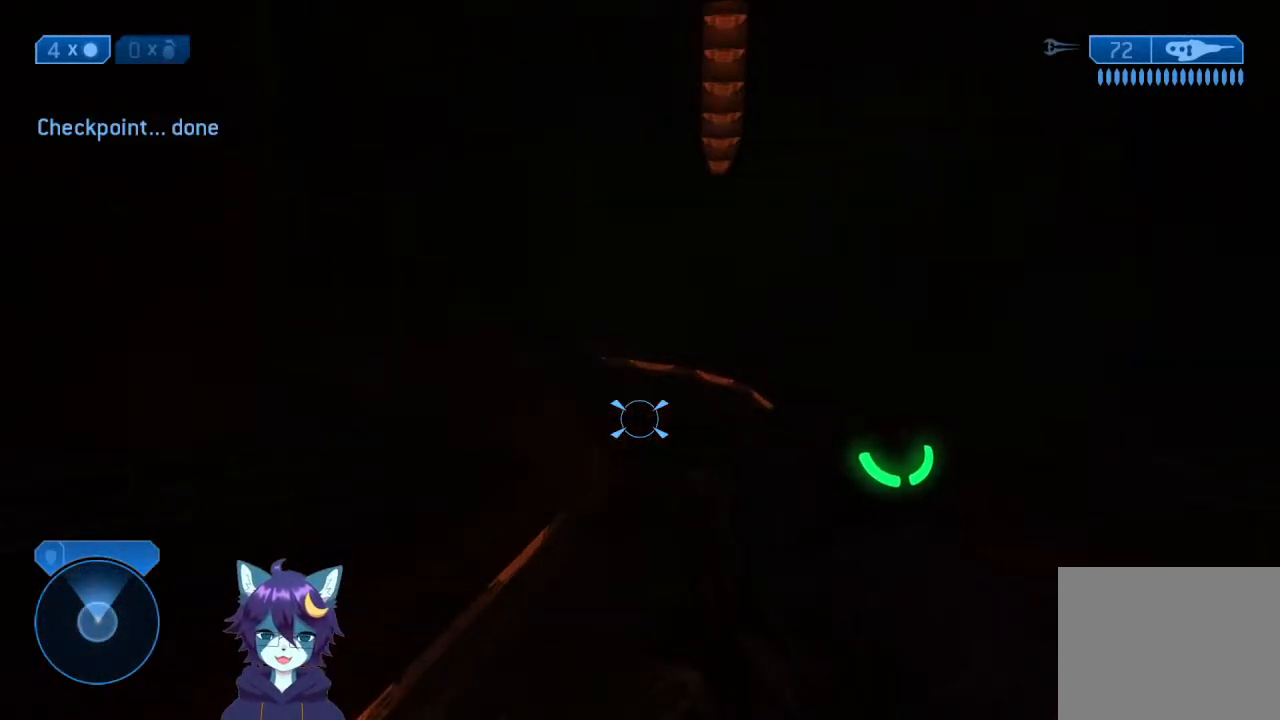
{"buttons": [], "left_stick": "up", "right_stick": "up", "events": [[267, "Y", "down"], [367, "Y", "up"], [433, "right_stick", "up"]]}
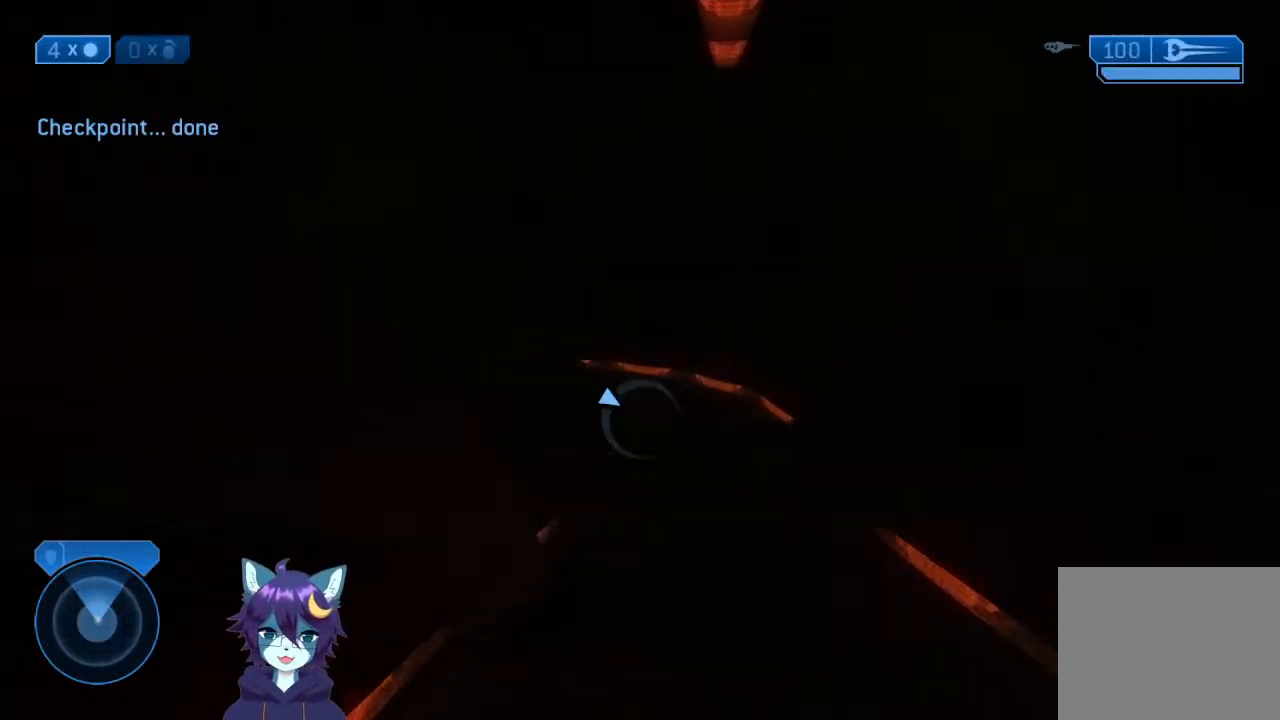
{"buttons": [], "left_stick": "up", "right_stick": "up-left", "events": [[100, "right_stick", "center"], [433, "Y", "down"], [433, "right_stick", "up"], [500, "Y", "up"], [500, "right_stick", "up-left"]]}
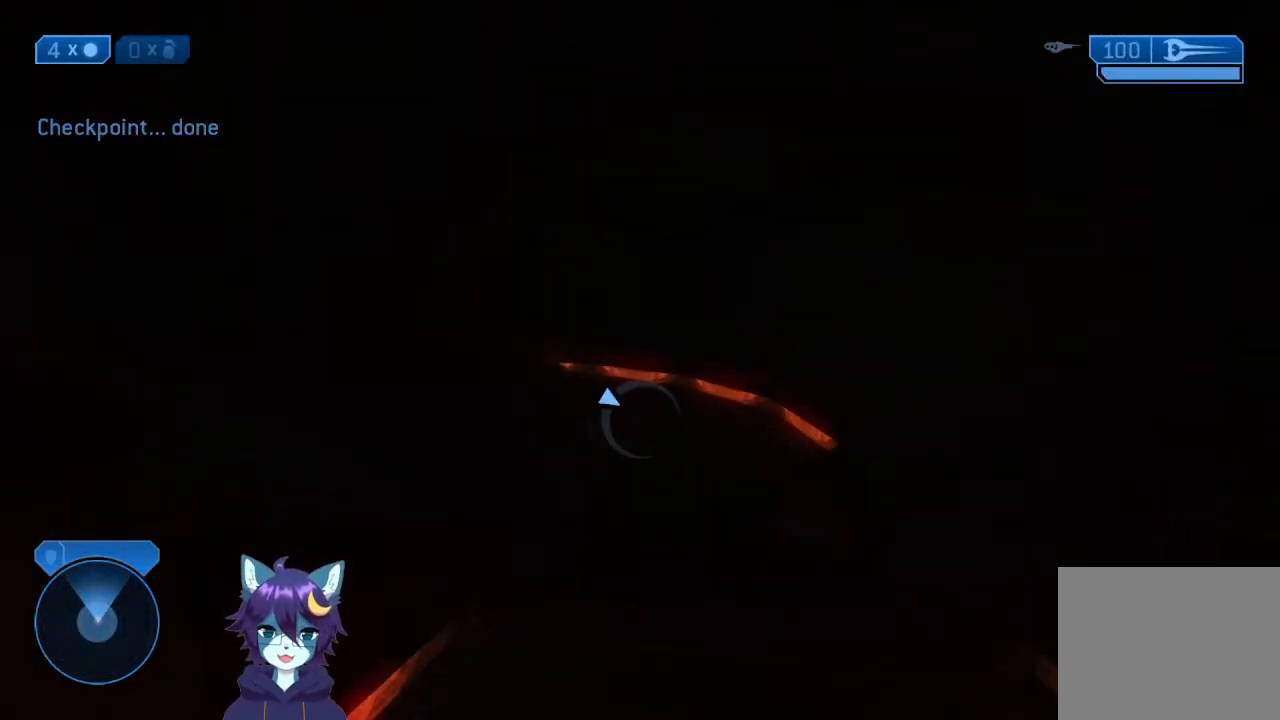
{"buttons": [], "left_stick": "up", "right_stick": "up-left", "events": [[67, "right_stick", "center"], [400, "right_stick", "up-left"]]}
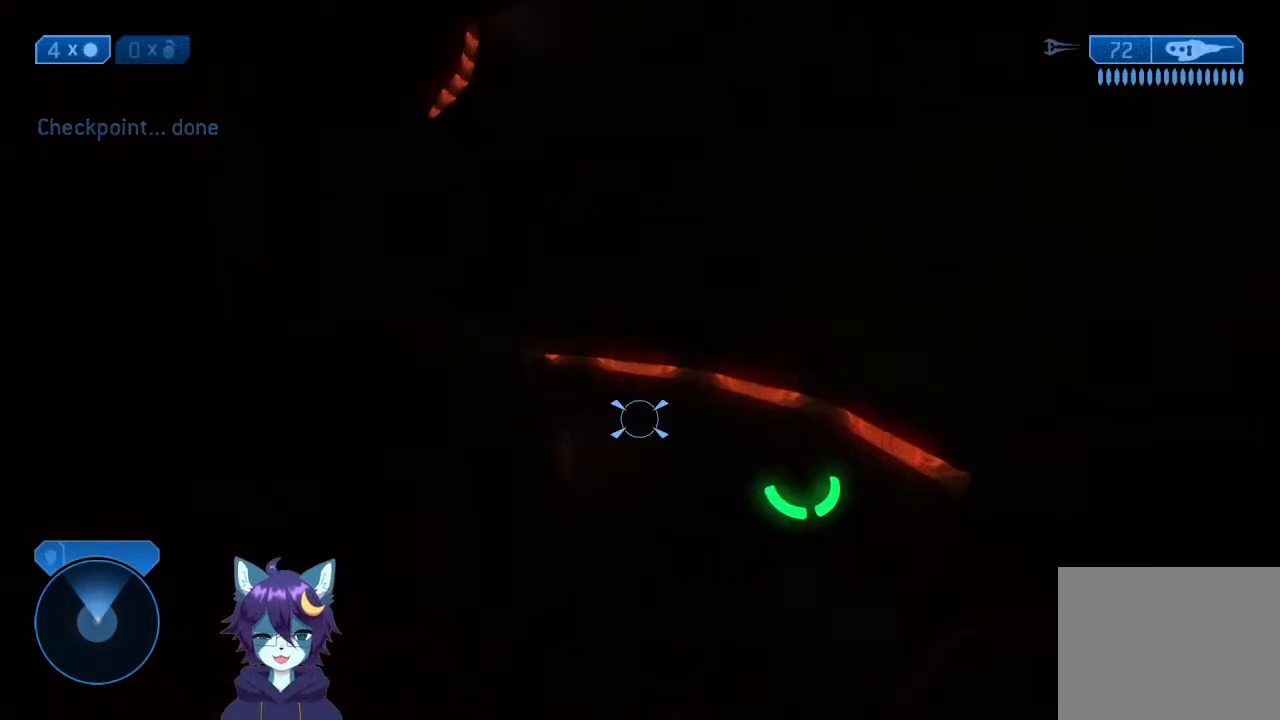
{"buttons": [], "left_stick": "up", "right_stick": "left", "events": [[500, "right_stick", "left"]]}
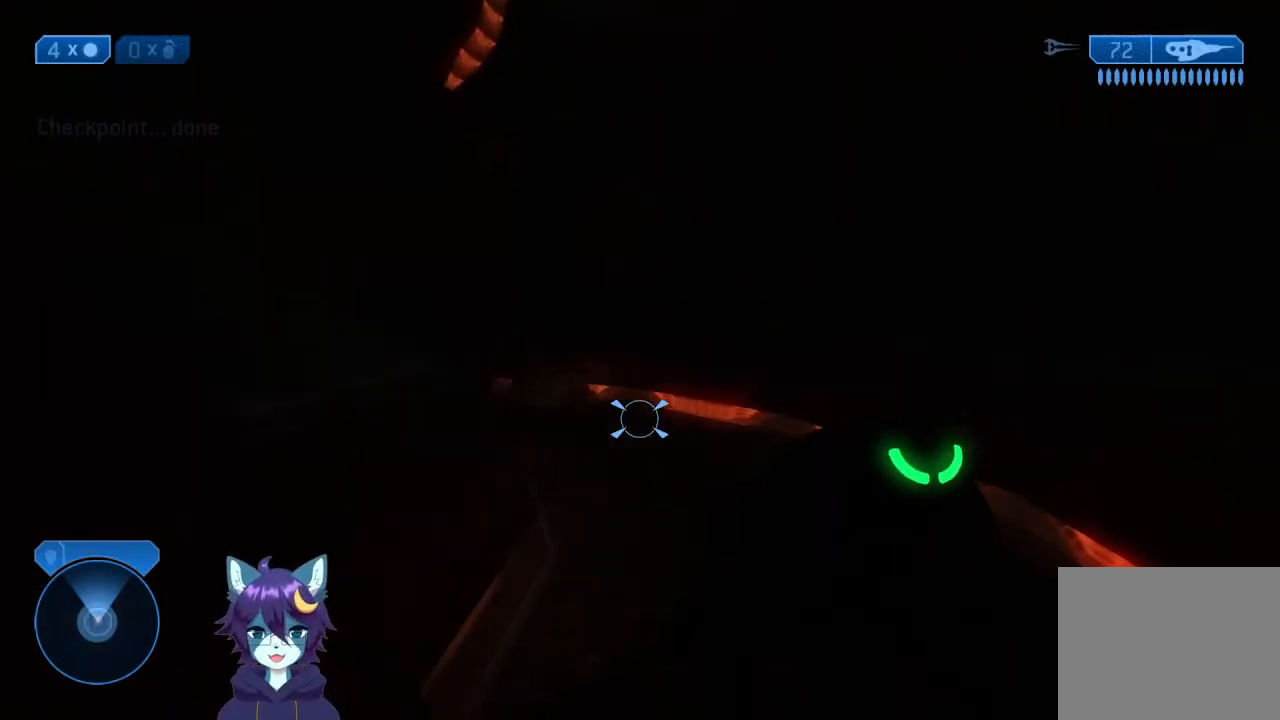
{"buttons": [], "left_stick": "up", "right_stick": "left", "events": []}
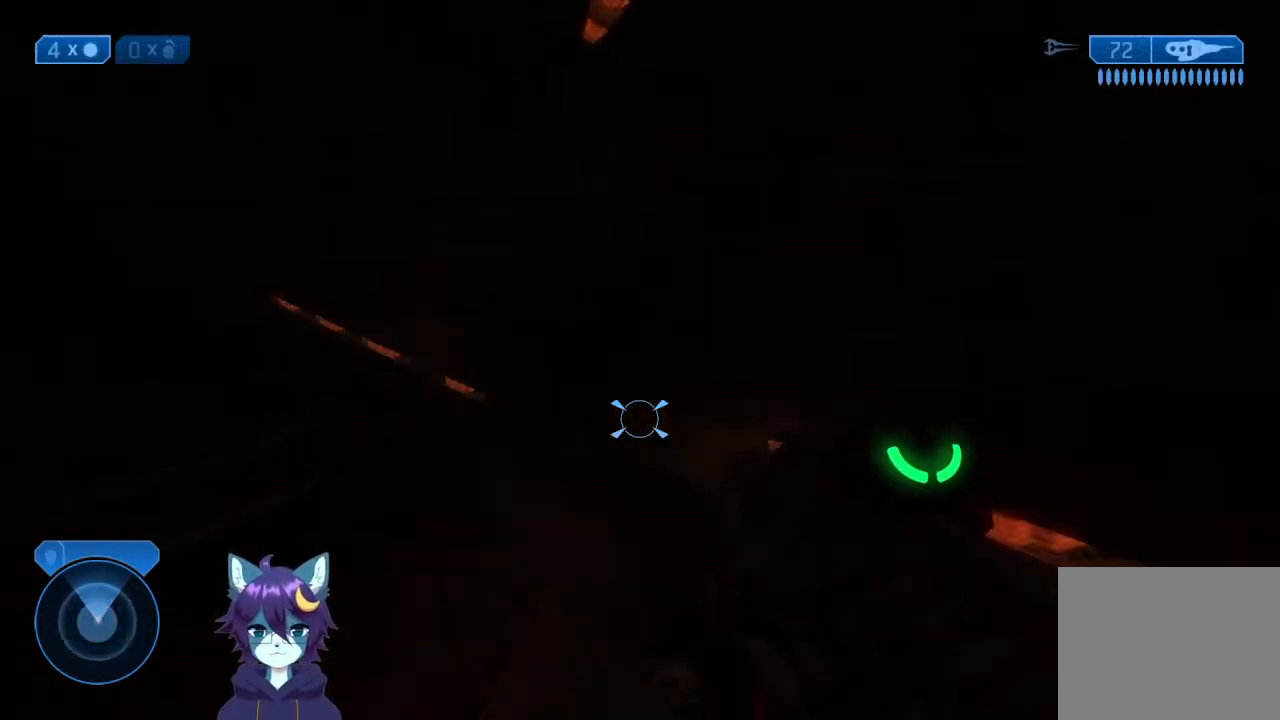
{"buttons": [], "left_stick": "up", "right_stick": "up-left", "events": [[267, "right_stick", "center"], [367, "right_stick", "up-left"]]}
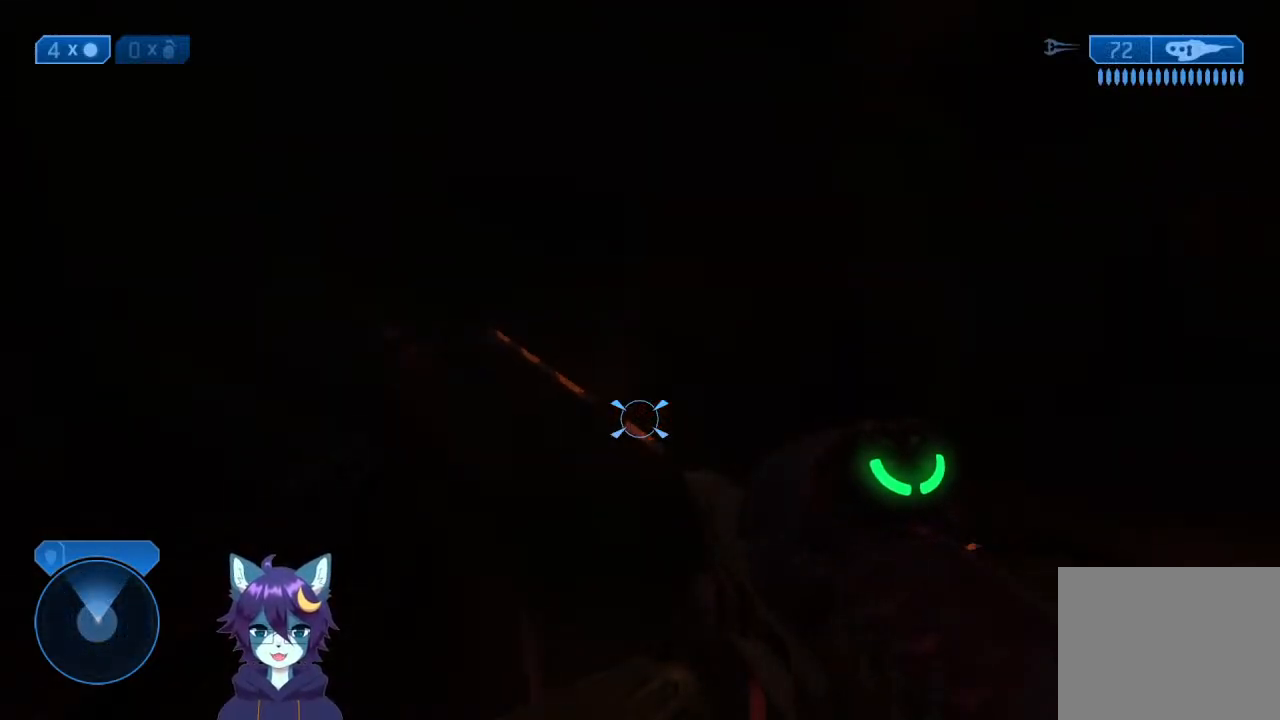
{"buttons": [], "left_stick": "up", "right_stick": "up-left", "events": []}
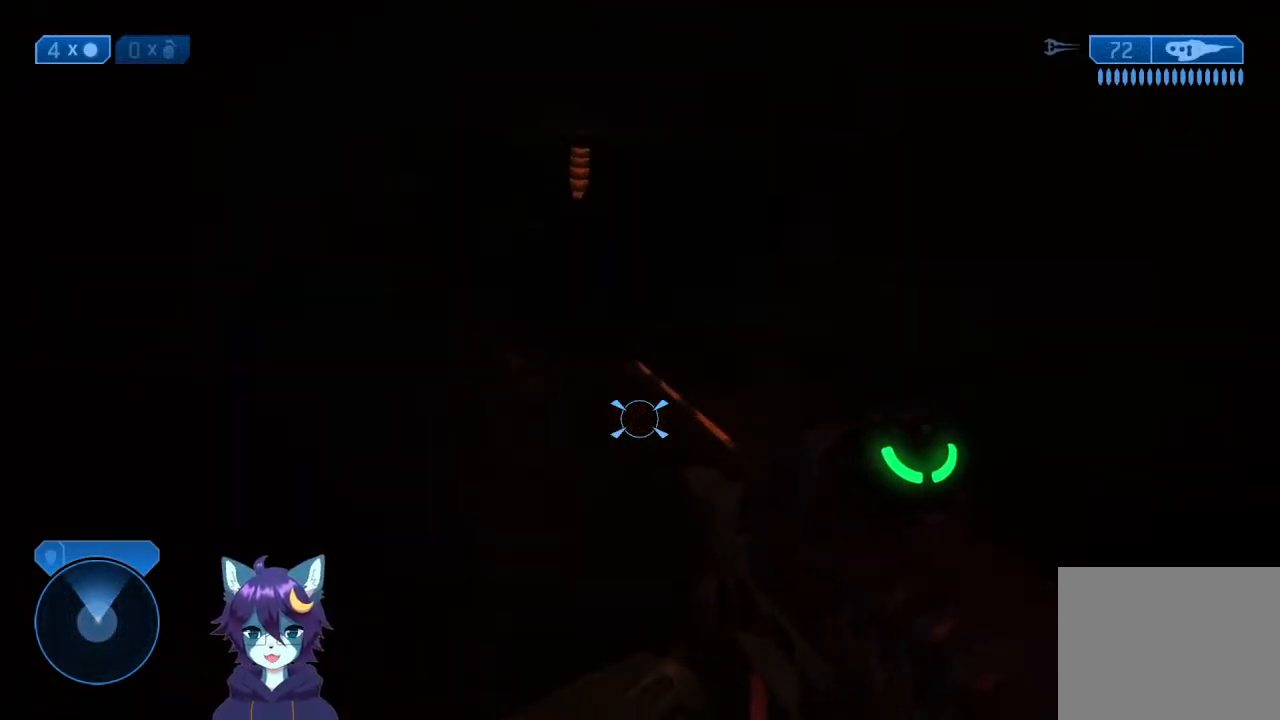
{"buttons": [], "left_stick": "up", "right_stick": "up-left", "events": [[133, "right_stick", "center"], [200, "right_stick", "up-left"], [267, "L1", "down"], [333, "L1", "up"]]}
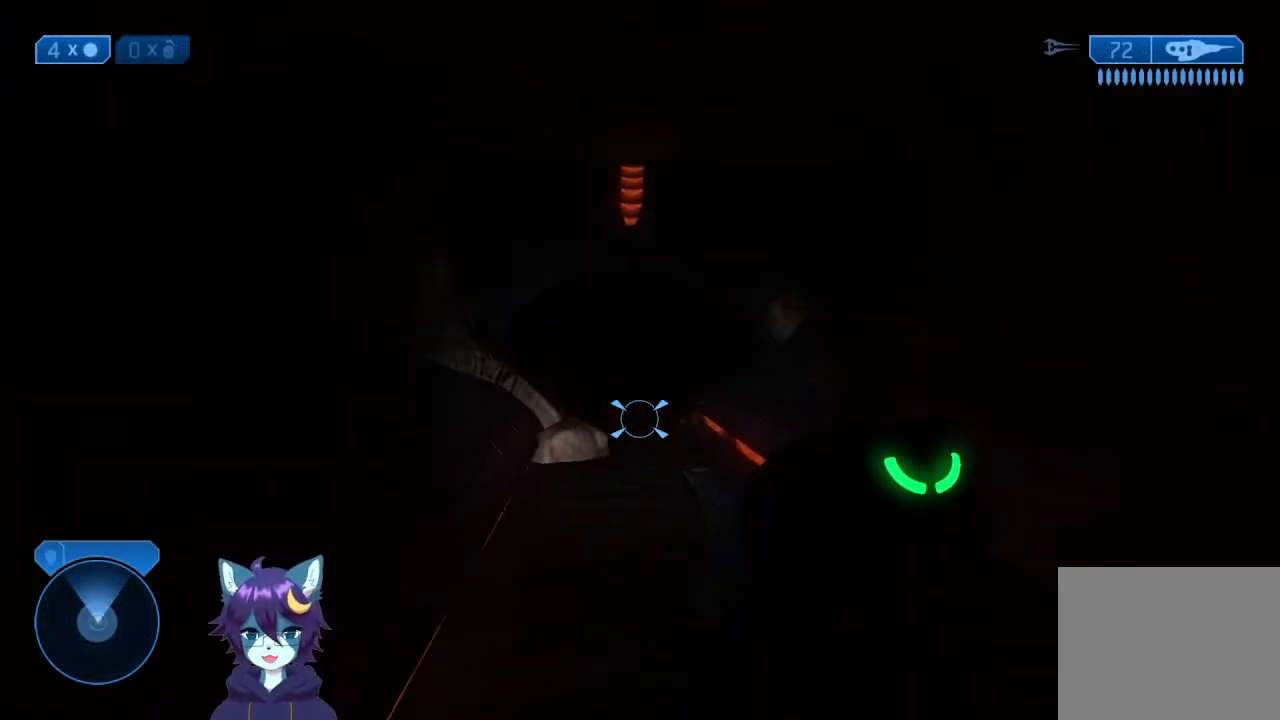
{"buttons": [], "left_stick": "up", "right_stick": "center", "events": [[33, "right_stick", "center"]]}